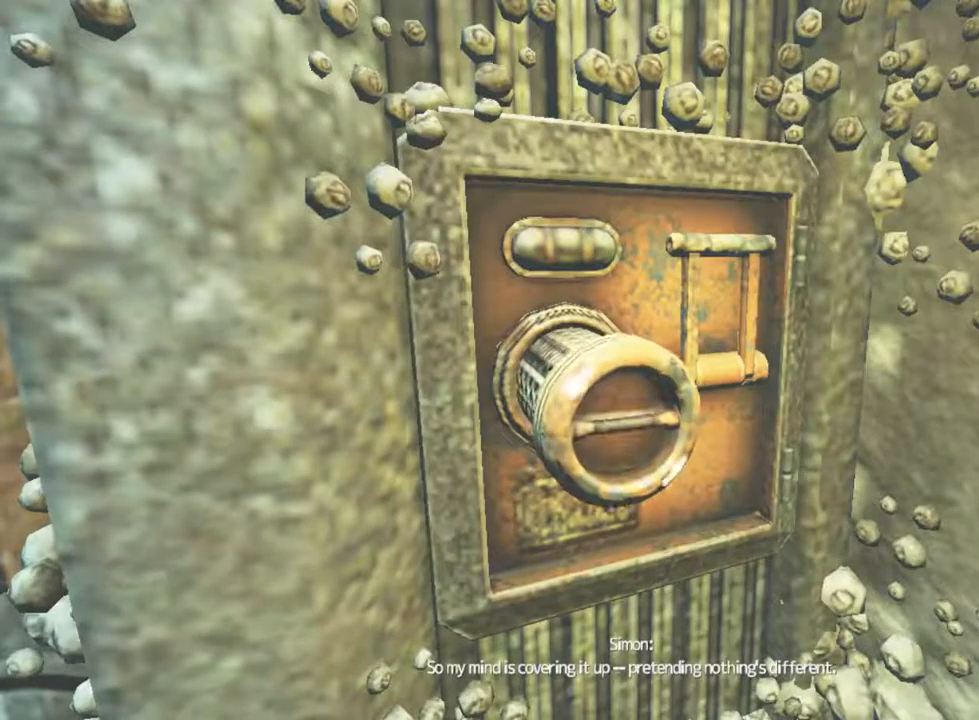
Gameplay with keyboard and mouse; each line is a JSON object with the keys and mouse buttons held at the frame after it. "events" lists presses ("down") and releases ("up") of "1", "2", "3", "4", "5", "a", "alt", "c", "ctrl", "d", "e", "f", "q", "r", "s", "shift", "space", "tab", "v", "w", "x", "z", "mouse_left", "mouse_middle", "mouse_right", "mouse_wheel_up" and "mouse_wheel_down" between this image and that frame as [ms after this image, input, new state], when the widget could be followed in between. "mouse_left", "mouse_middle", "mouse_right", "mouse_wheel_up", "mouse_wheel_down" = the "left", "middle", "right", "wheel_up", "wheel_down" buttons of the "mouse" list. No other keys are recorded. Not read: mouse_move.
{"keys": [], "mouse": ["left"], "events": []}
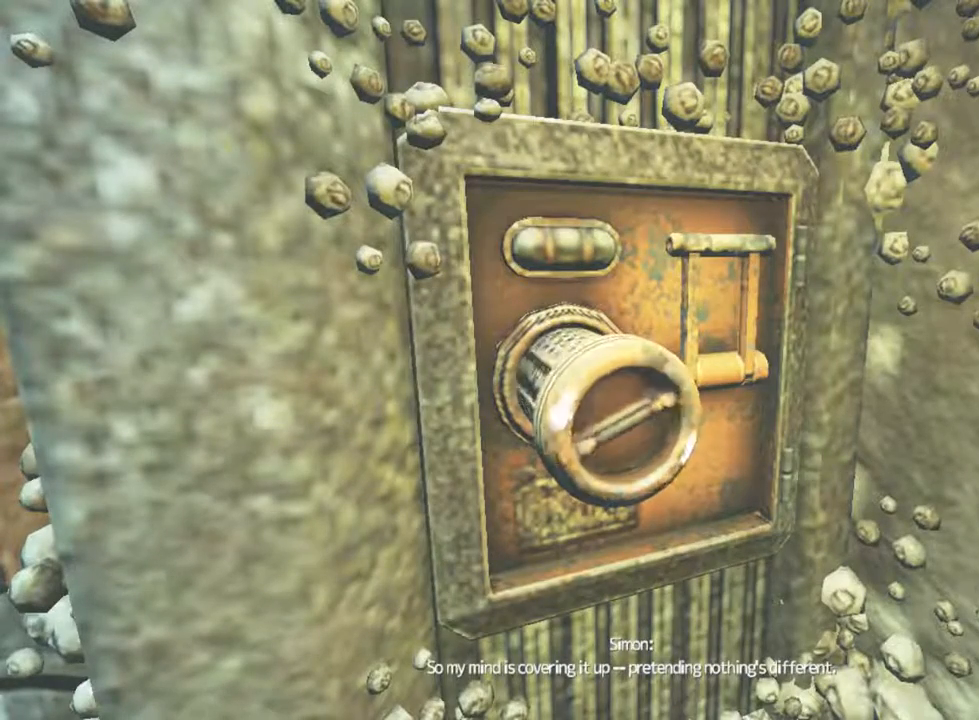
{"keys": [], "mouse": ["left"], "events": []}
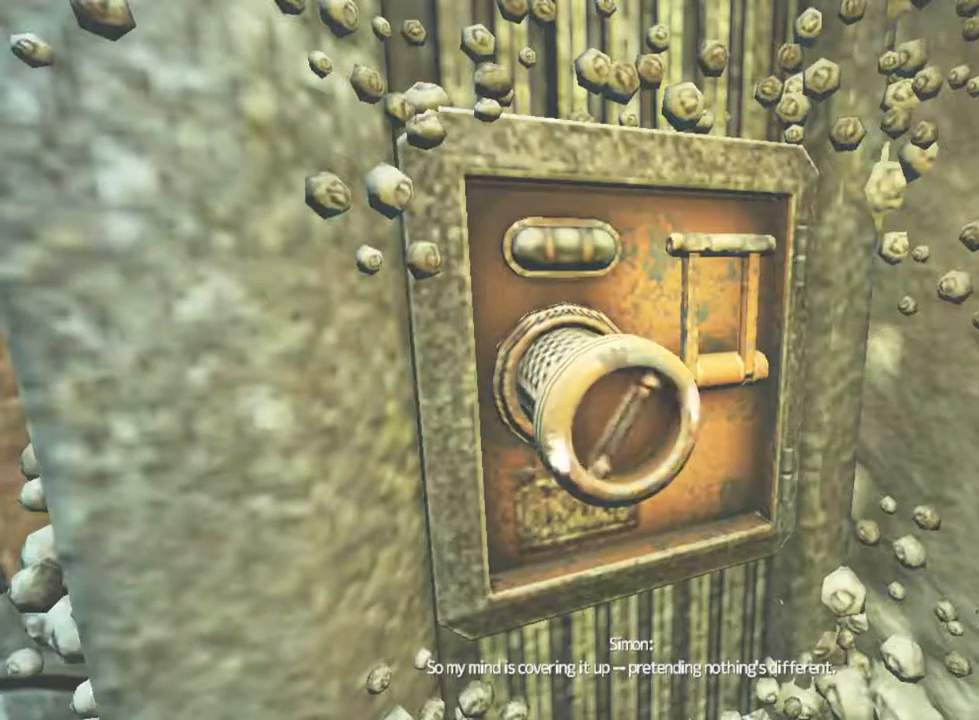
{"keys": [], "mouse": ["left"], "events": []}
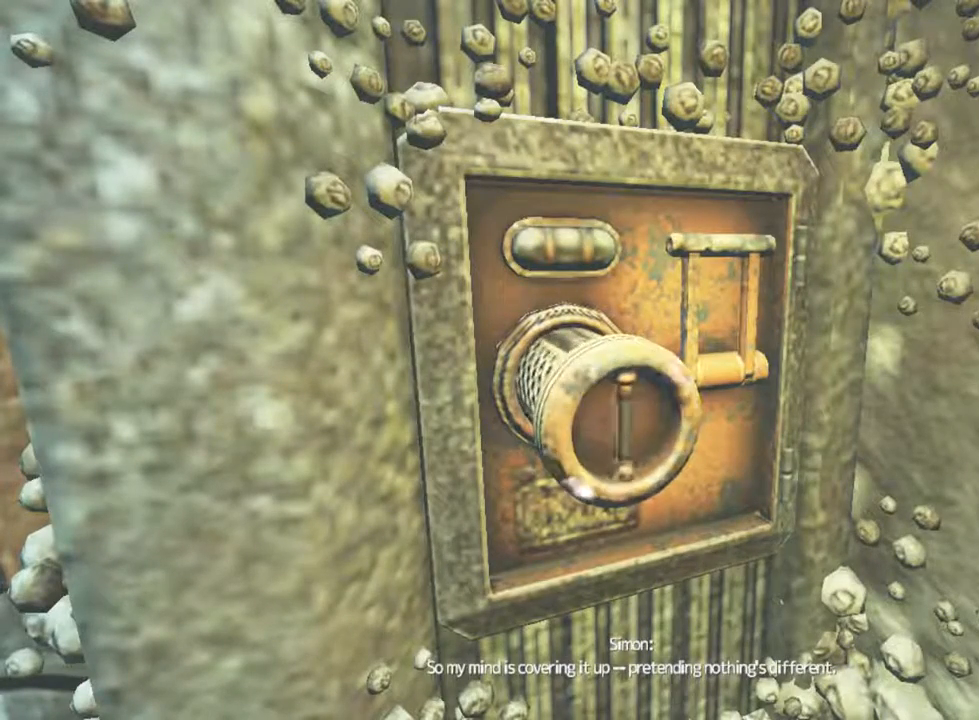
{"keys": [], "mouse": ["left"], "events": []}
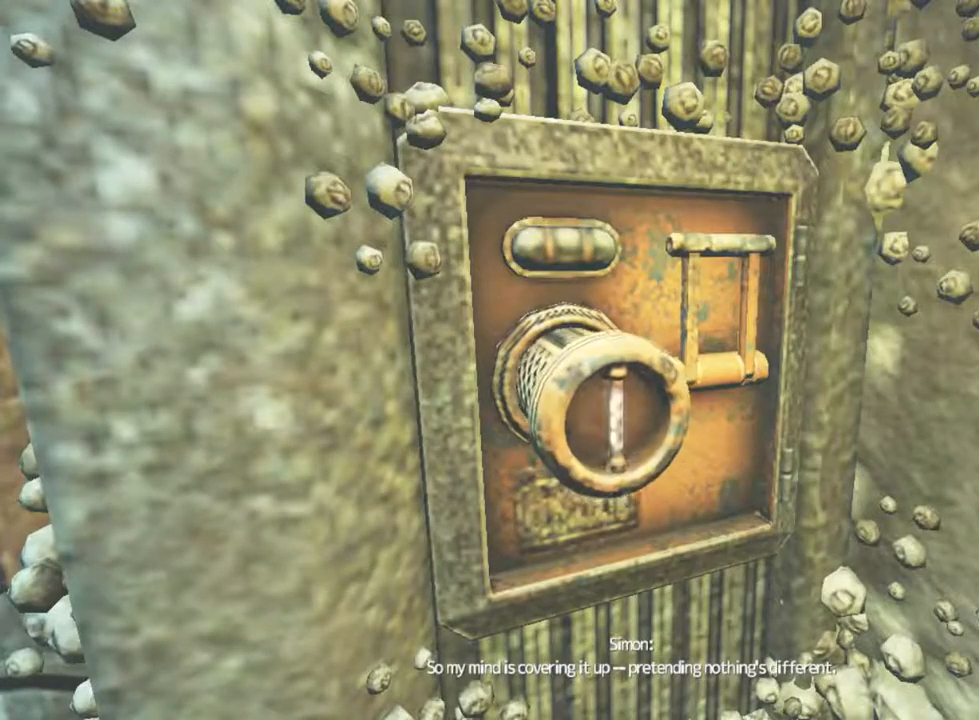
{"keys": [], "mouse": ["left"], "events": []}
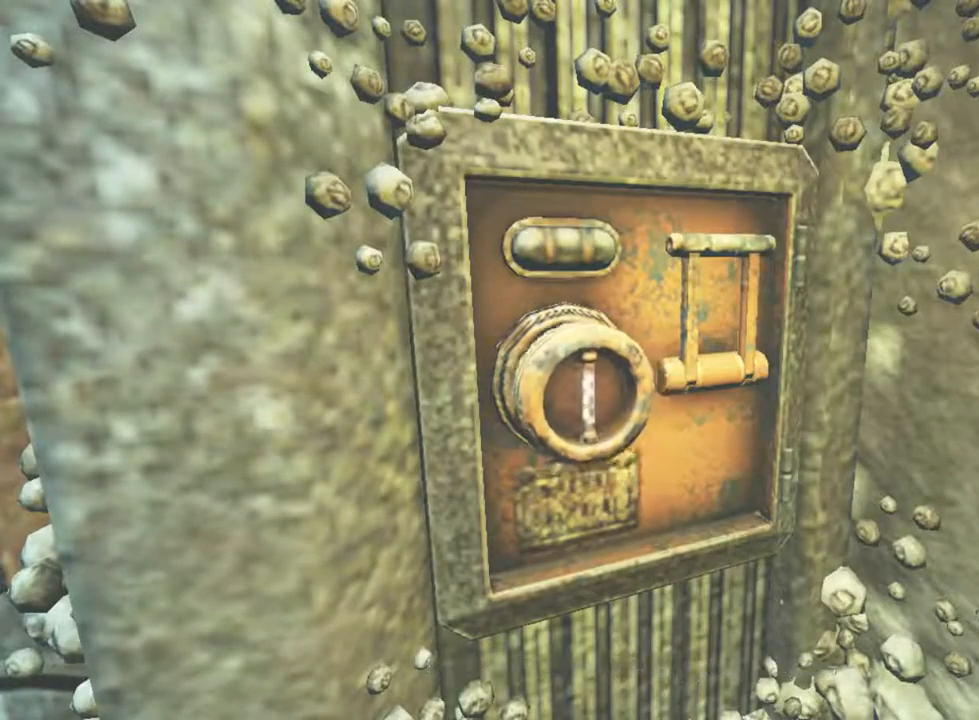
{"keys": [], "mouse": [], "events": [[300, "w", "down"], [500, "mouse_left", "up"], [500, "w", "up"]]}
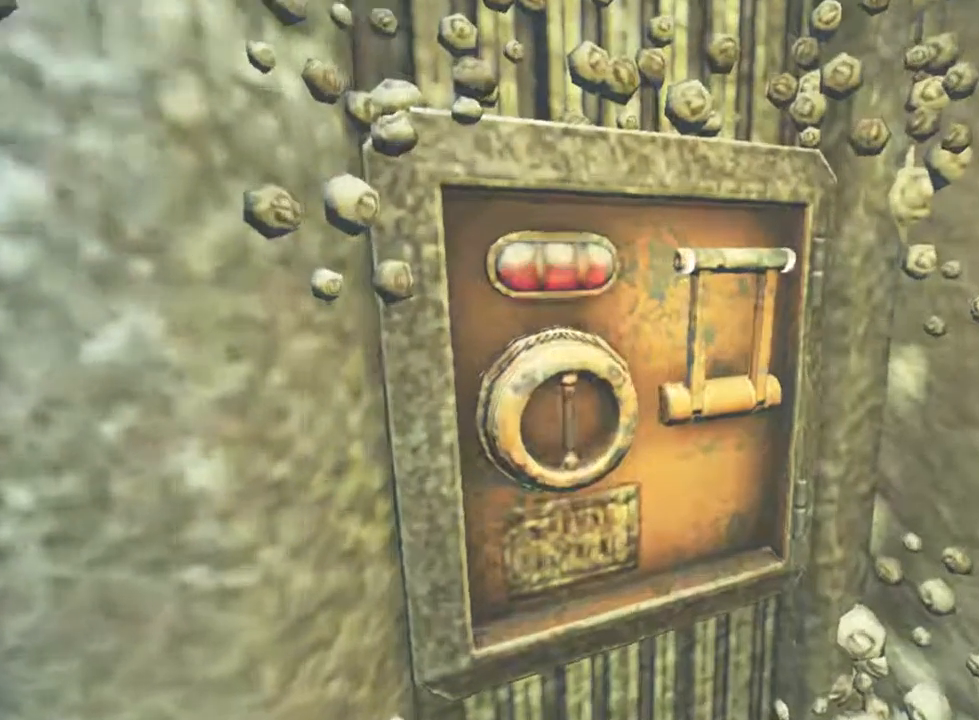
{"keys": [], "mouse": ["left"], "events": [[367, "mouse_left", "down"], [367, "s", "down"], [500, "s", "up"]]}
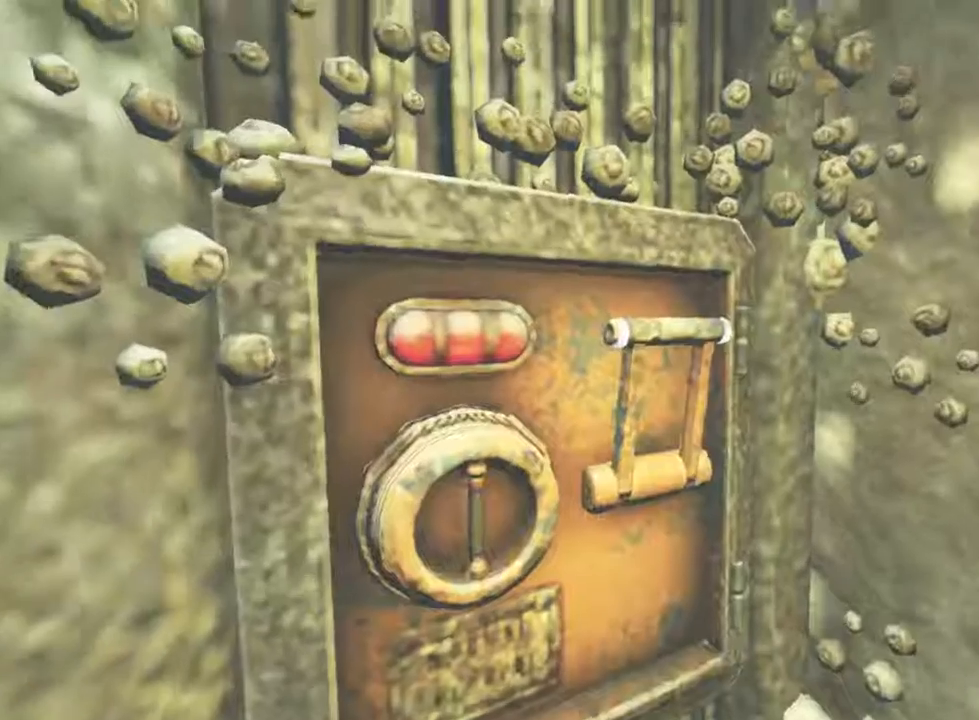
{"keys": [], "mouse": ["left"], "events": []}
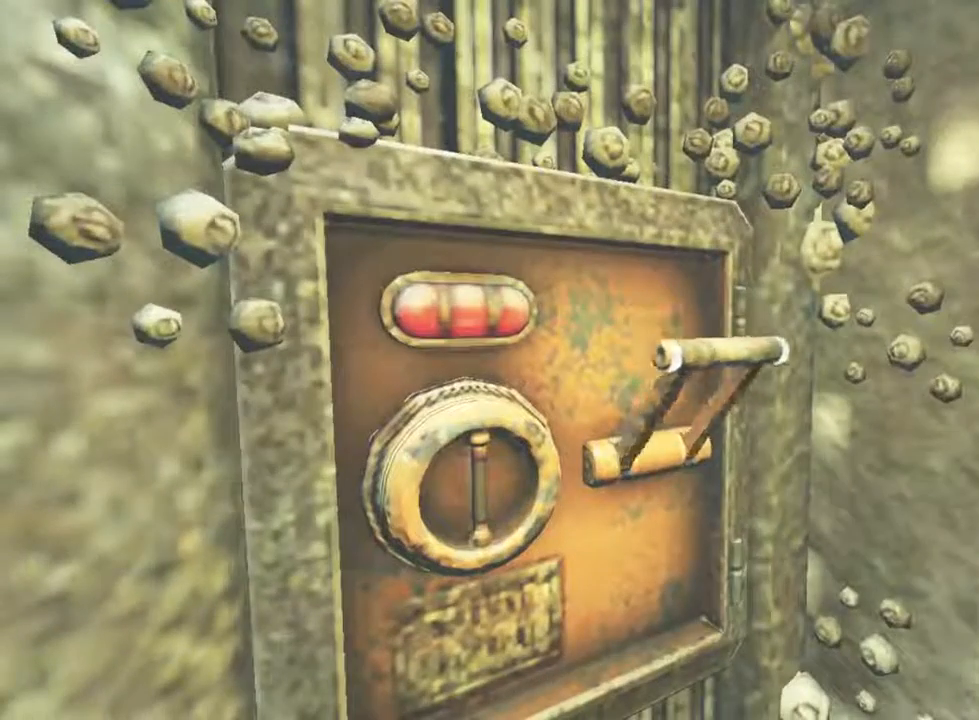
{"keys": [], "mouse": ["left"], "events": []}
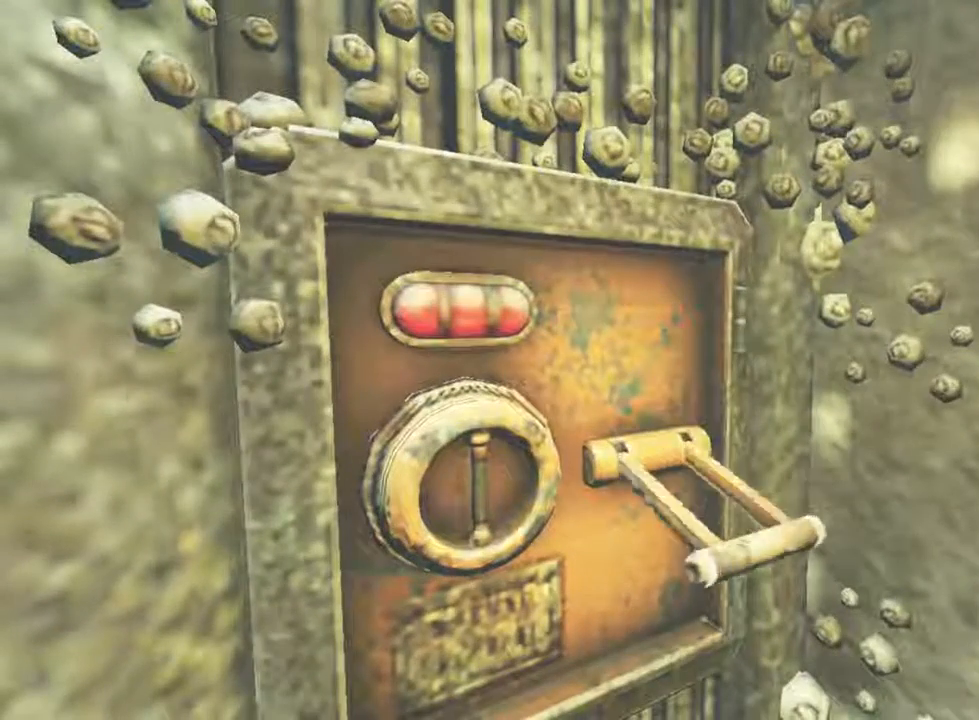
{"keys": [], "mouse": ["left"], "events": []}
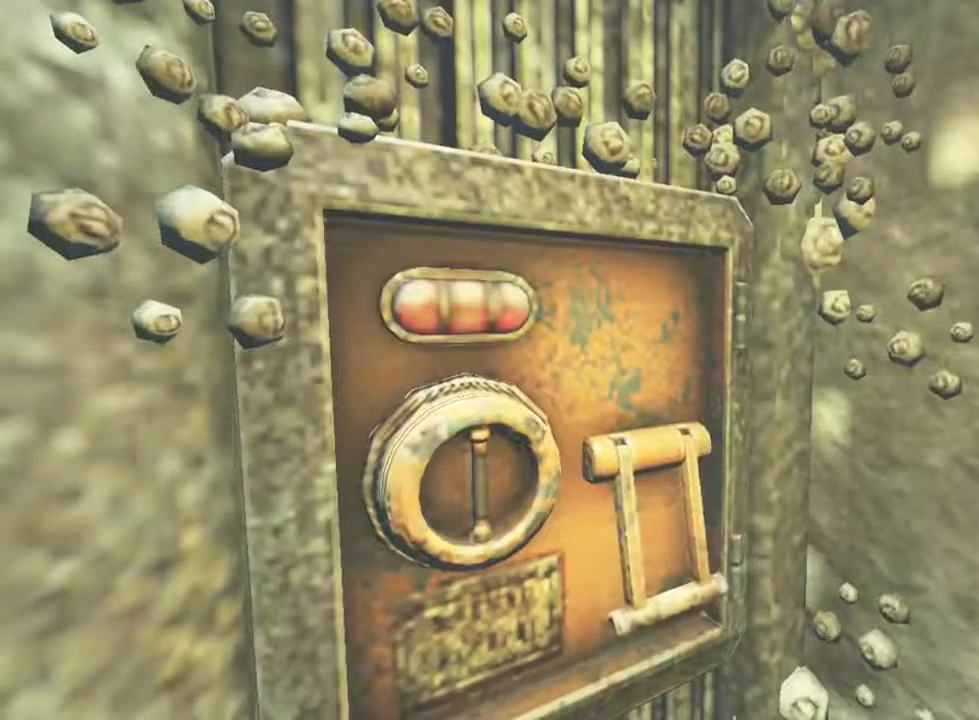
{"keys": ["d", "s"], "mouse": [], "events": [[267, "mouse_left", "up"], [267, "s", "down"], [433, "d", "down"]]}
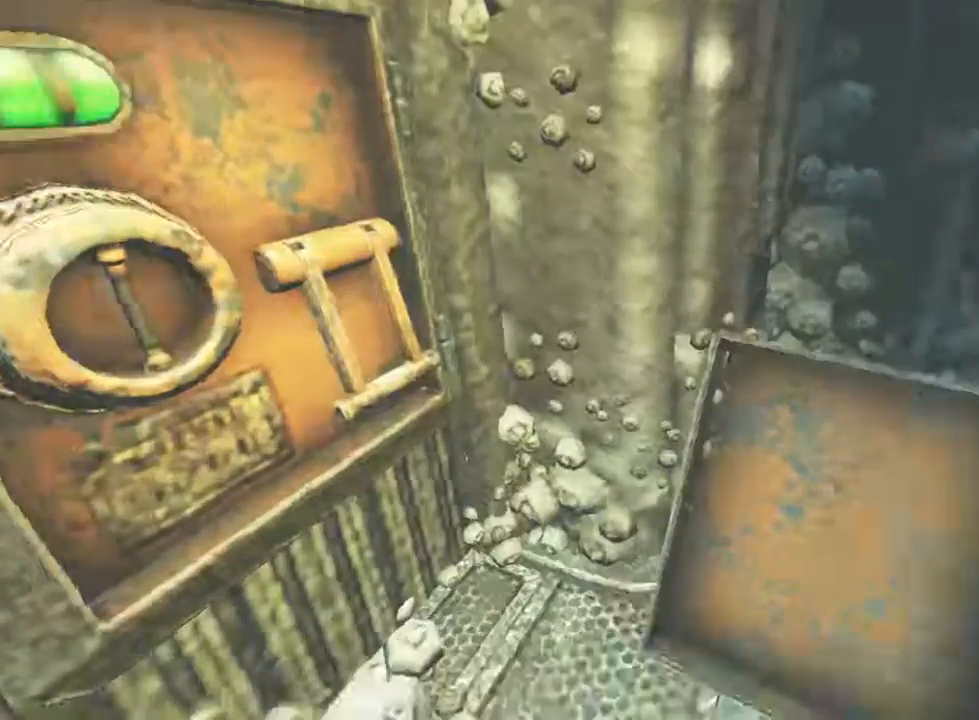
{"keys": ["a"], "mouse": [], "events": [[167, "d", "up"], [167, "s", "up"], [367, "a", "down"]]}
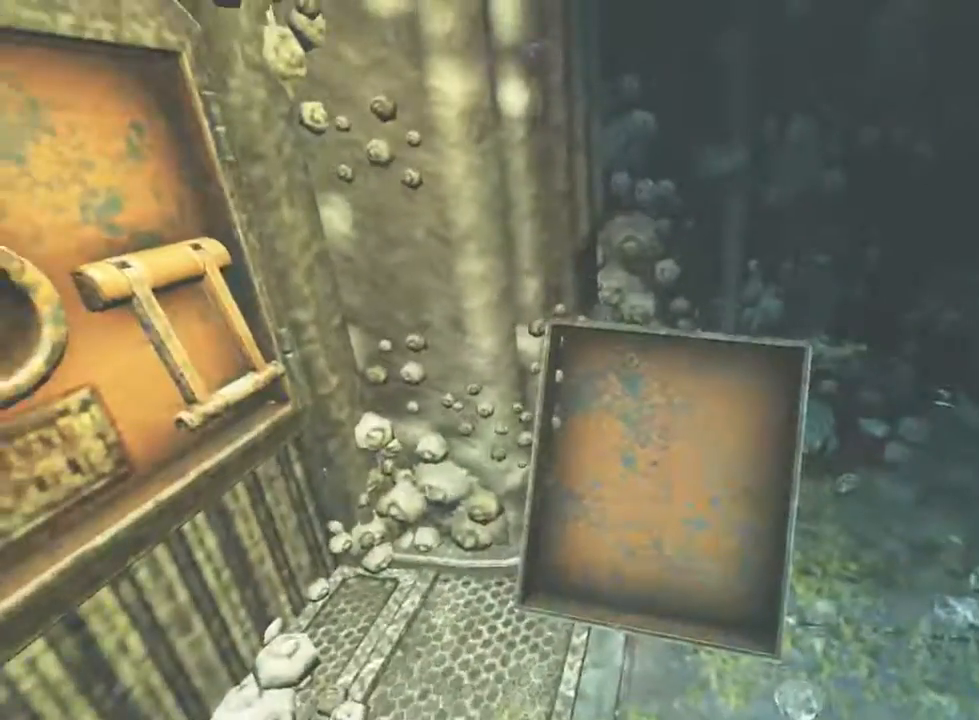
{"keys": [], "mouse": [], "events": [[33, "a", "up"], [233, "d", "down"], [300, "d", "up"]]}
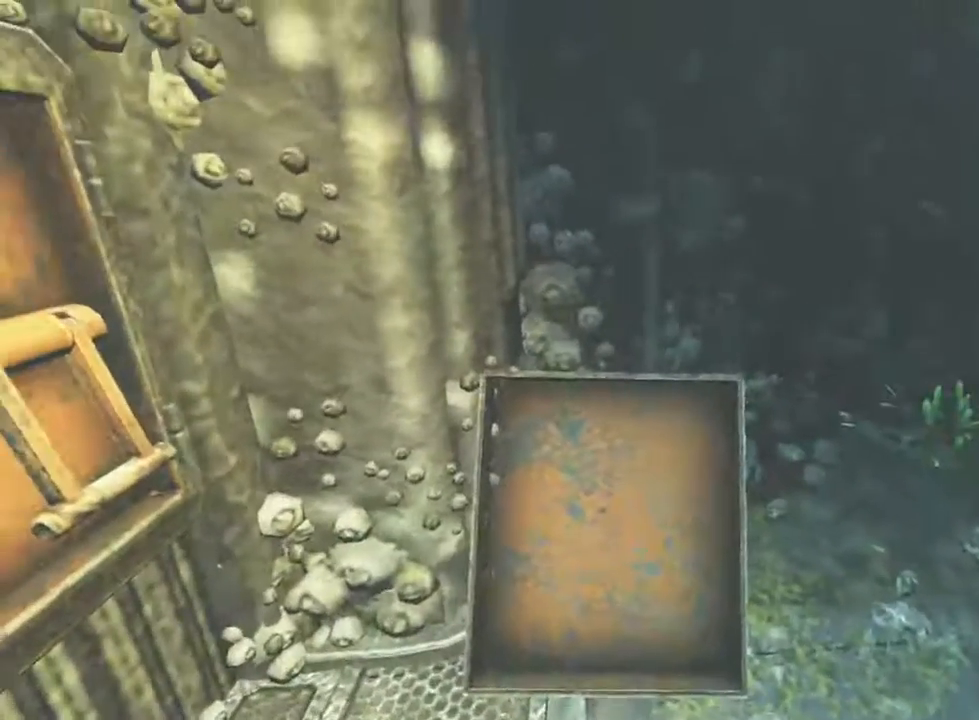
{"keys": [], "mouse": ["left"], "events": [[33, "mouse_left", "down"], [33, "s", "down"], [200, "shift", "down"], [267, "mouse_left", "up"], [300, "shift", "up"], [333, "mouse_left", "down"], [333, "s", "up"]]}
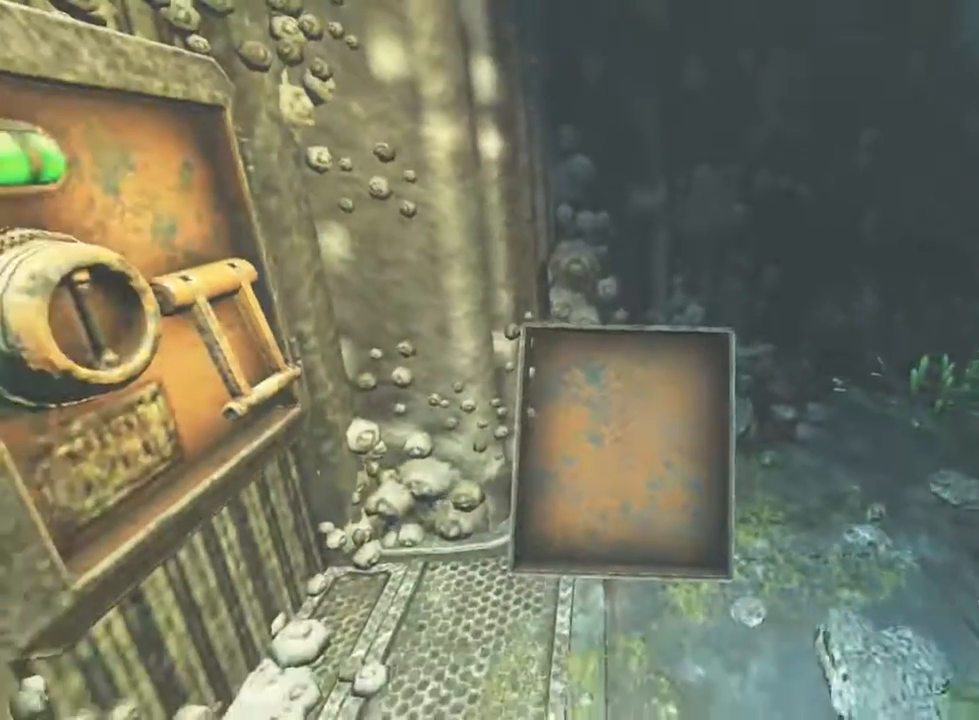
{"keys": ["shift", "w"], "mouse": [], "events": [[133, "mouse_left", "up"], [267, "w", "down"], [400, "shift", "down"]]}
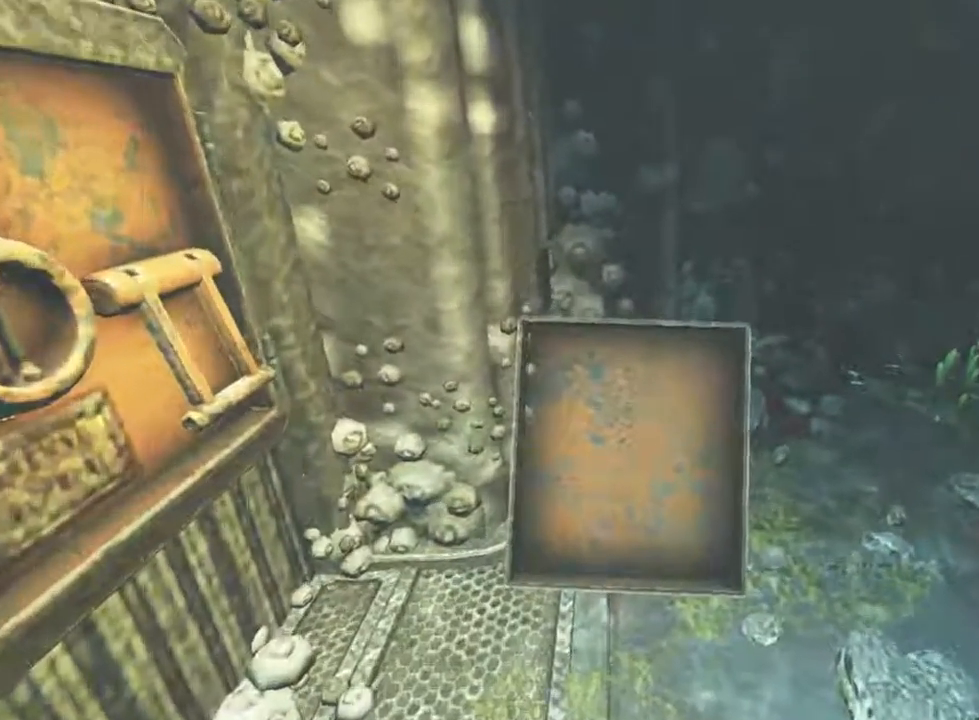
{"keys": ["s", "shift"], "mouse": ["left"], "events": [[33, "shift", "up"], [67, "w", "up"], [200, "mouse_left", "down"], [267, "s", "down"], [333, "shift", "down"]]}
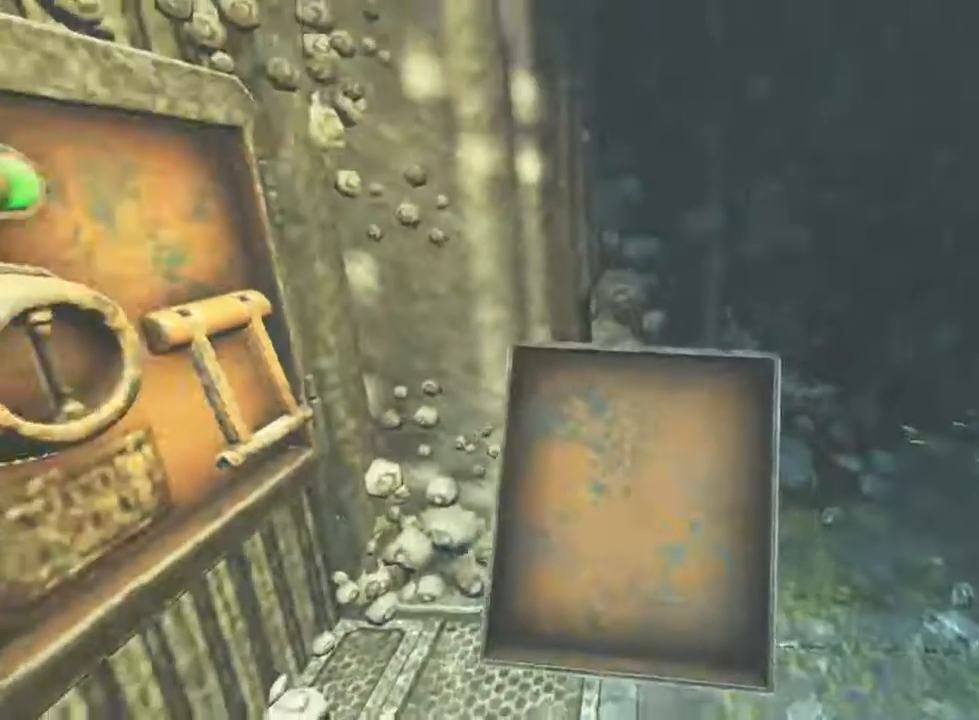
{"keys": ["s", "shift"], "mouse": ["left"], "events": [[300, "d", "down"], [500, "d", "up"]]}
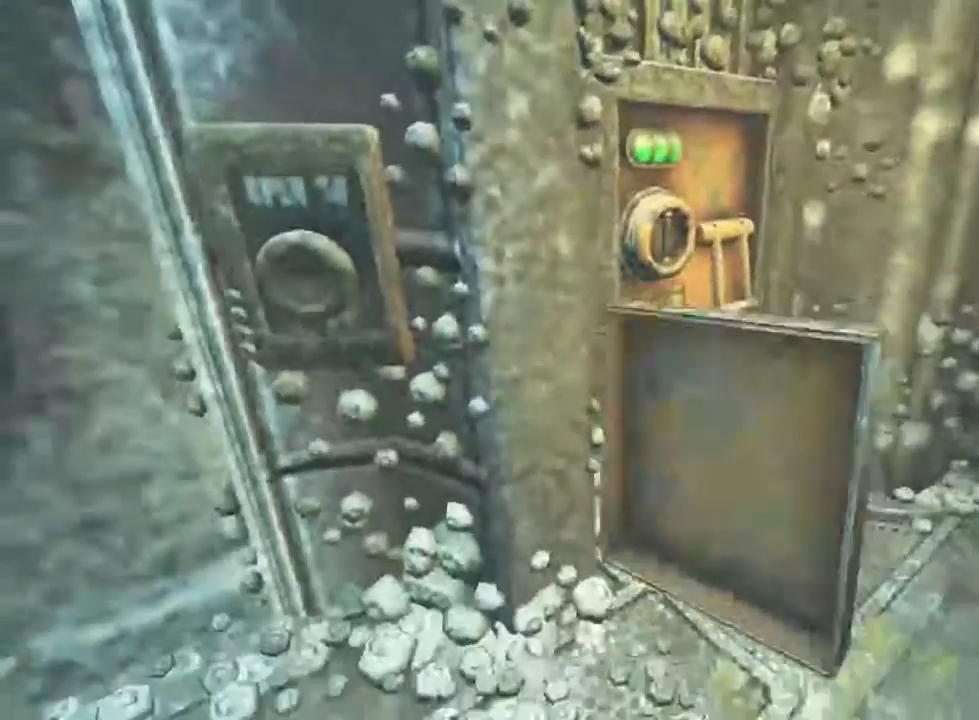
{"keys": ["a", "s", "shift"], "mouse": ["left"], "events": [[333, "a", "down"]]}
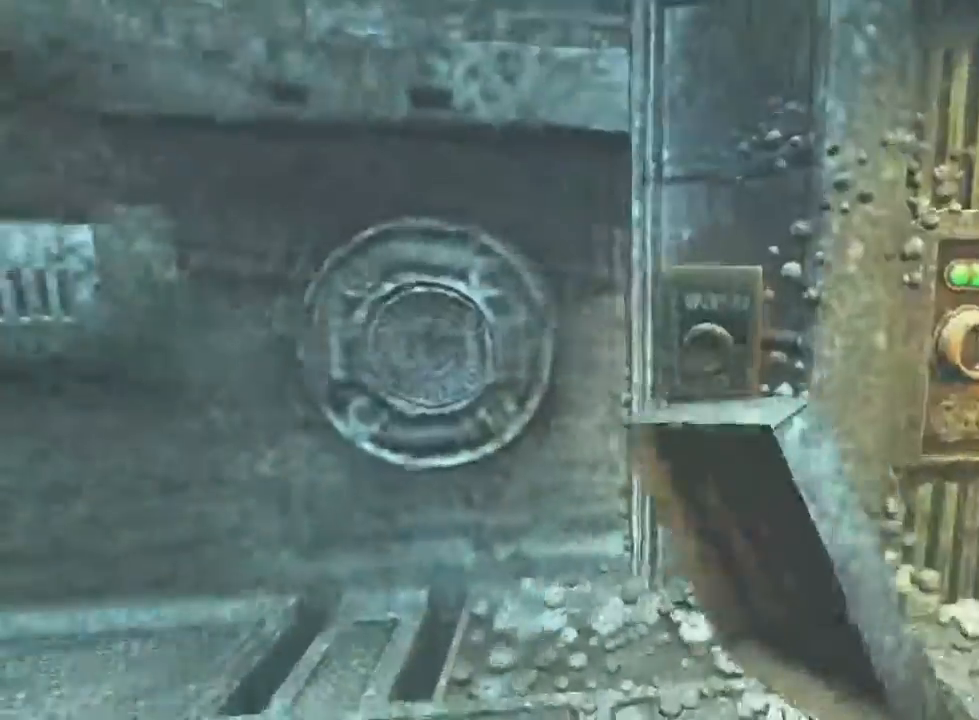
{"keys": ["a"], "mouse": ["left"], "events": [[100, "s", "up"], [433, "shift", "up"]]}
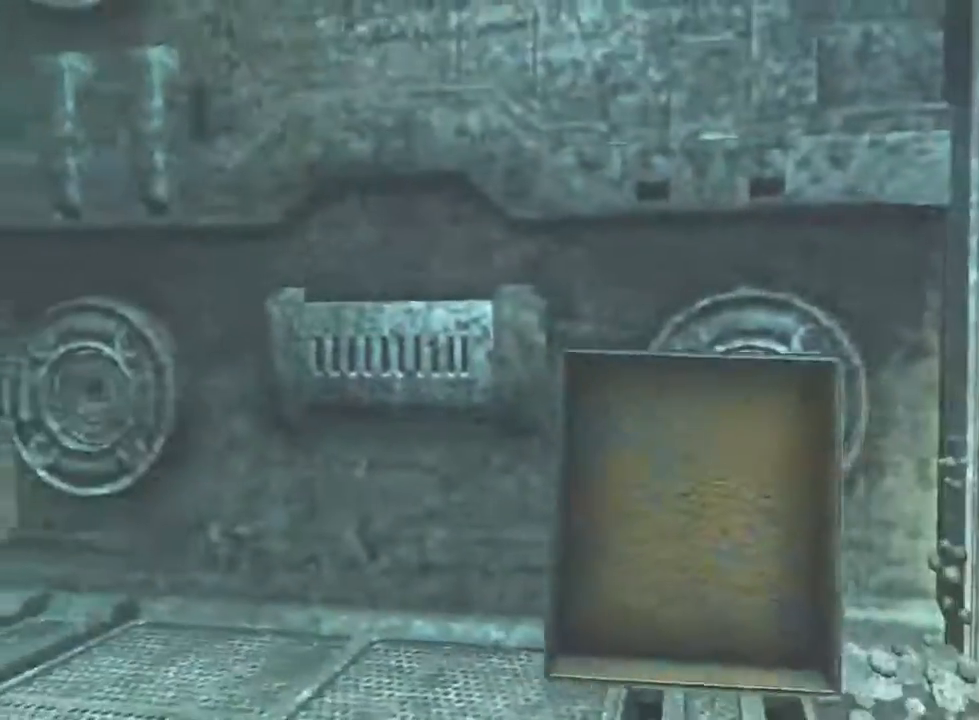
{"keys": ["r"], "mouse": ["left"], "events": [[333, "r", "down"], [433, "a", "up"]]}
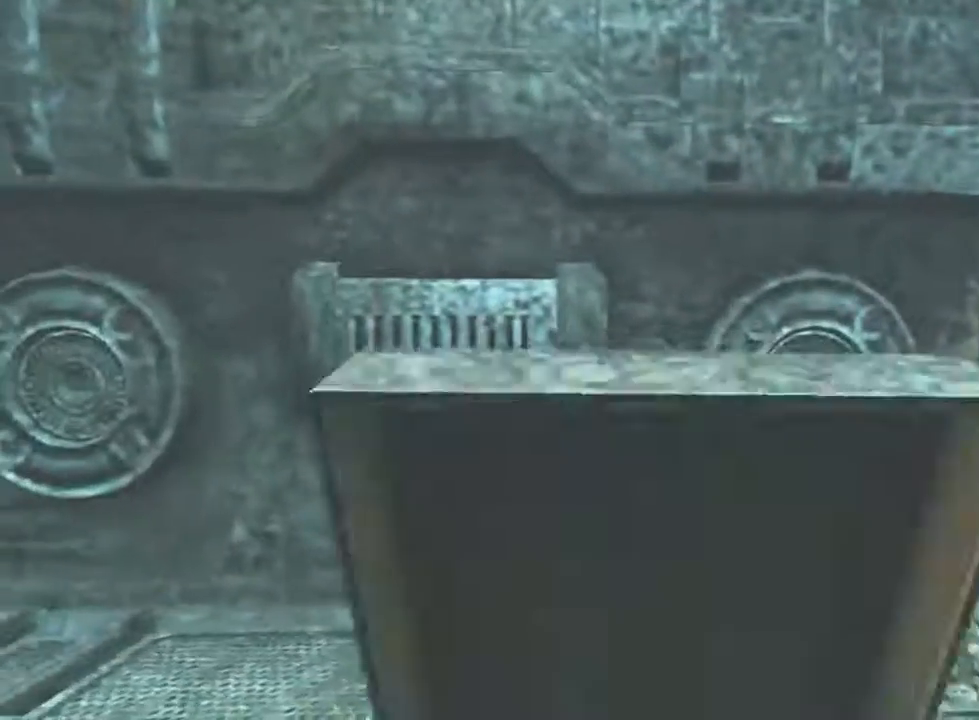
{"keys": ["r"], "mouse": ["left"], "events": [[333, "mouse_wheel_up", "down"], [467, "mouse_wheel_up", "up"]]}
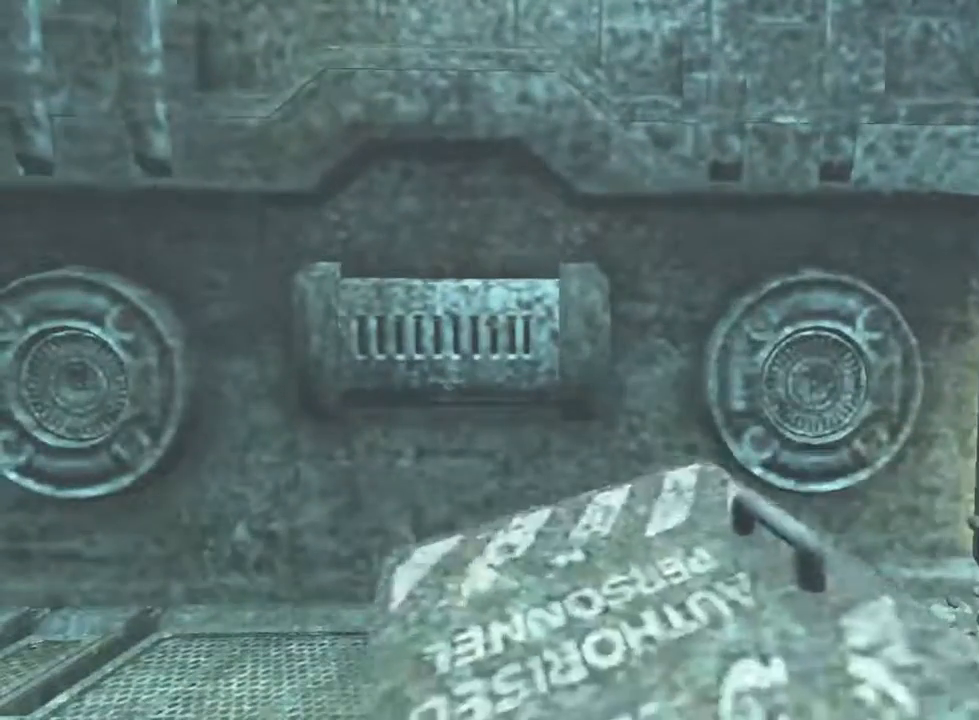
{"keys": ["r"], "mouse": ["left"], "events": [[233, "mouse_wheel_up", "down"], [367, "mouse_wheel_up", "up"]]}
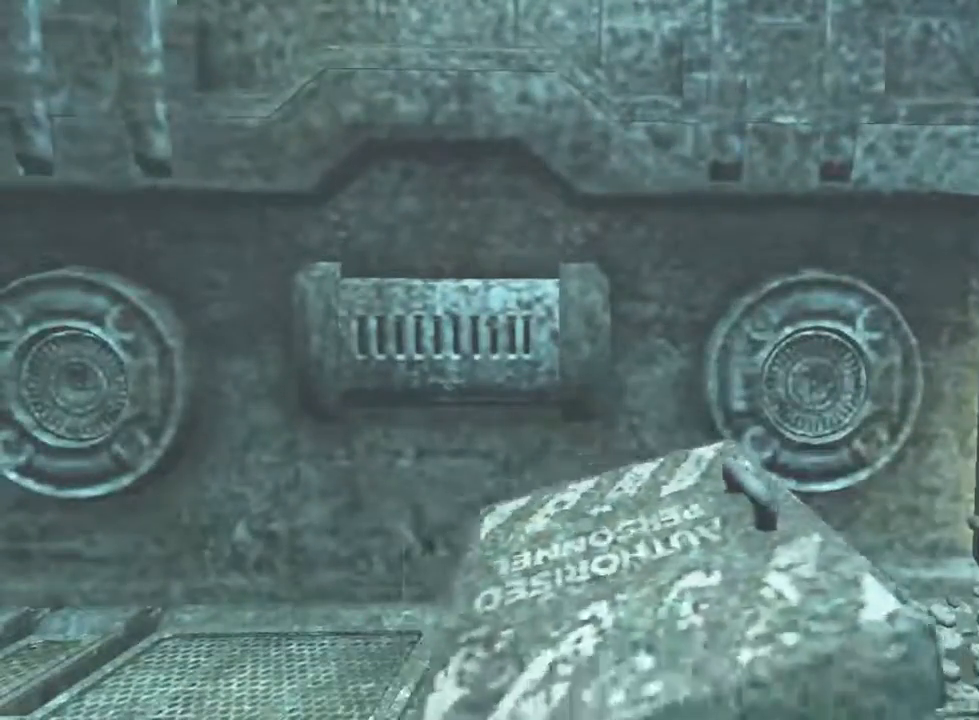
{"keys": ["r"], "mouse": ["left"], "events": [[67, "mouse_wheel_up", "down"], [233, "mouse_wheel_up", "up"]]}
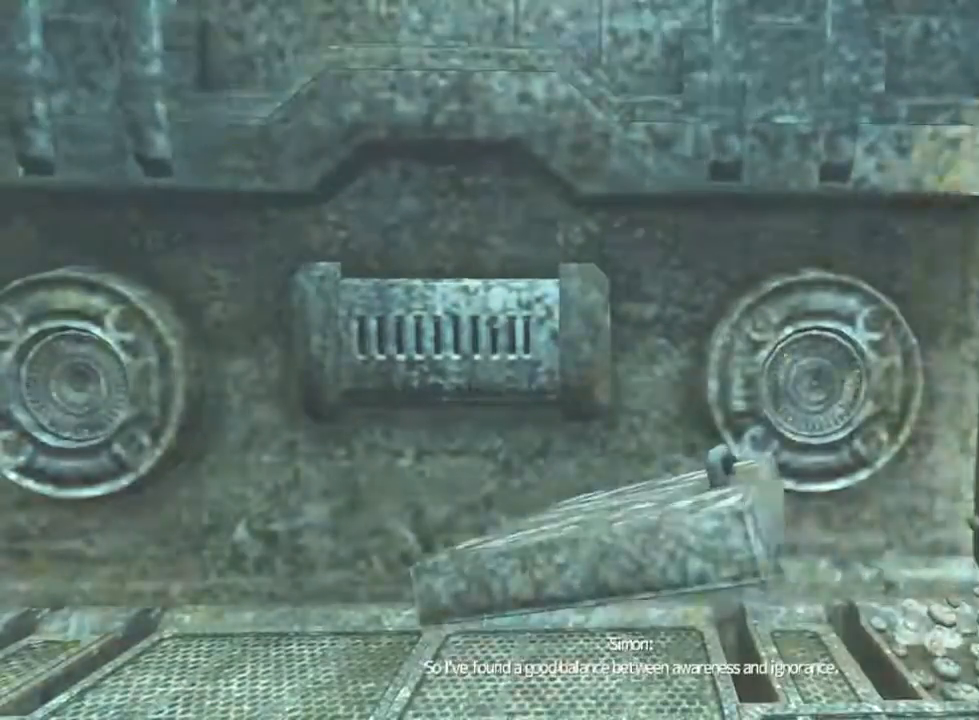
{"keys": ["r"], "mouse": ["left", "wheel_up"], "events": [[33, "mouse_wheel_up", "down"], [200, "mouse_wheel_up", "up"], [467, "mouse_wheel_up", "down"]]}
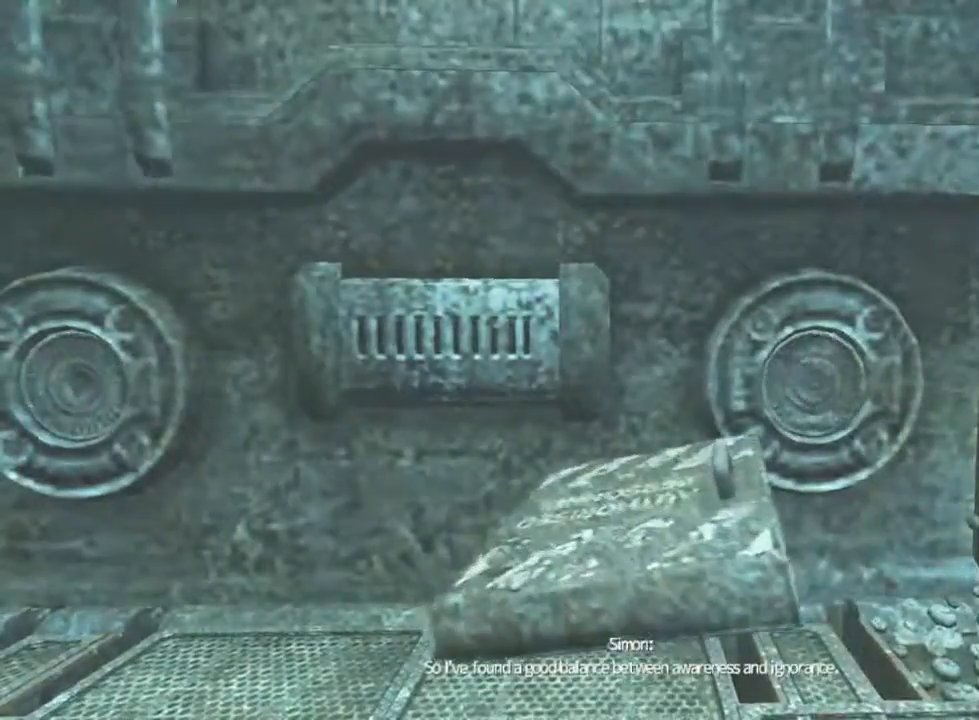
{"keys": [], "mouse": ["left"], "events": [[33, "mouse_wheel_up", "up"], [133, "r", "up"], [300, "f", "down"], [333, "f", "up"]]}
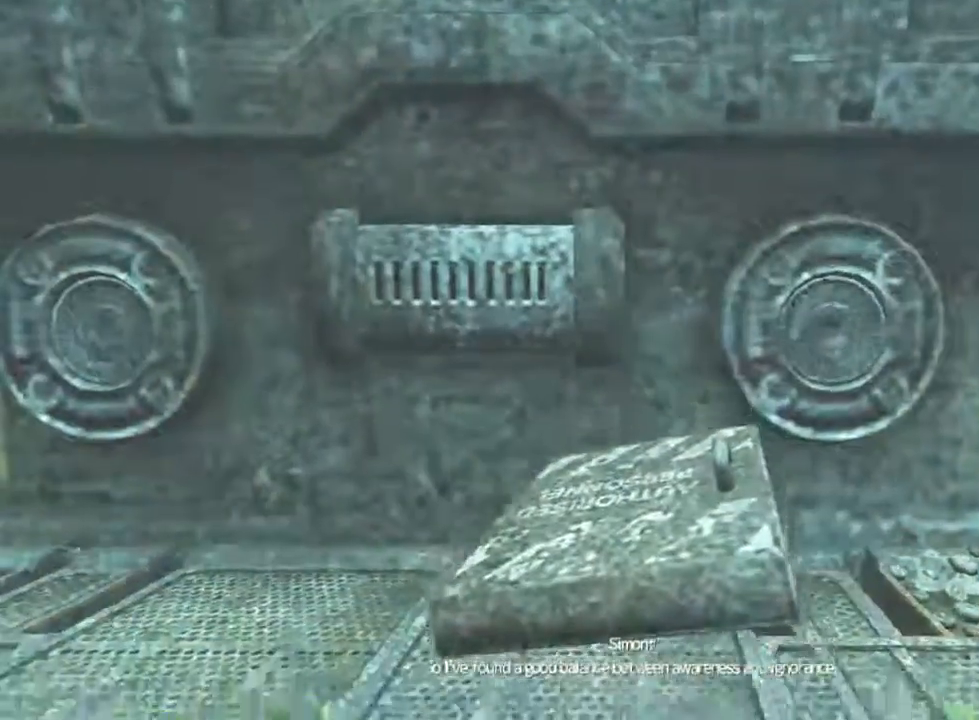
{"keys": [], "mouse": [], "events": [[467, "mouse_left", "up"]]}
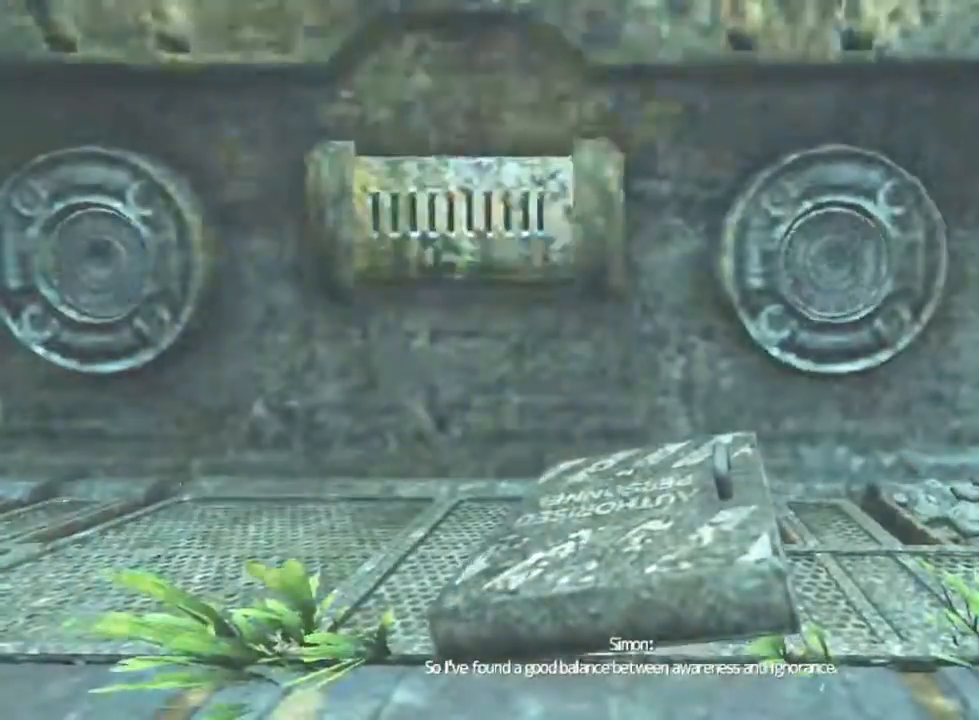
{"keys": [], "mouse": [], "events": []}
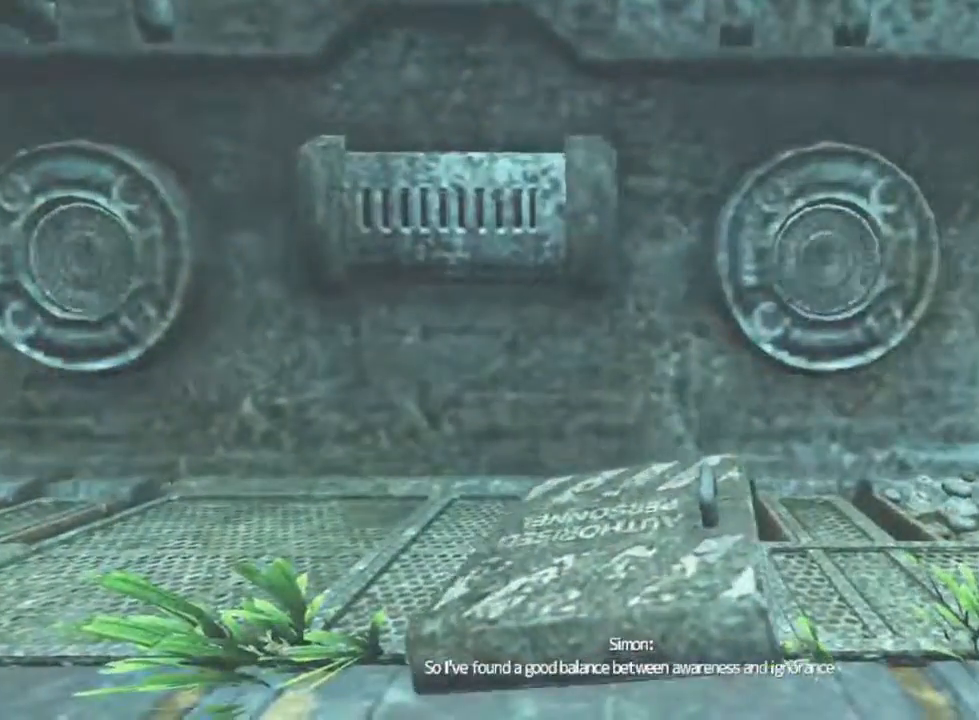
{"keys": [], "mouse": [], "events": []}